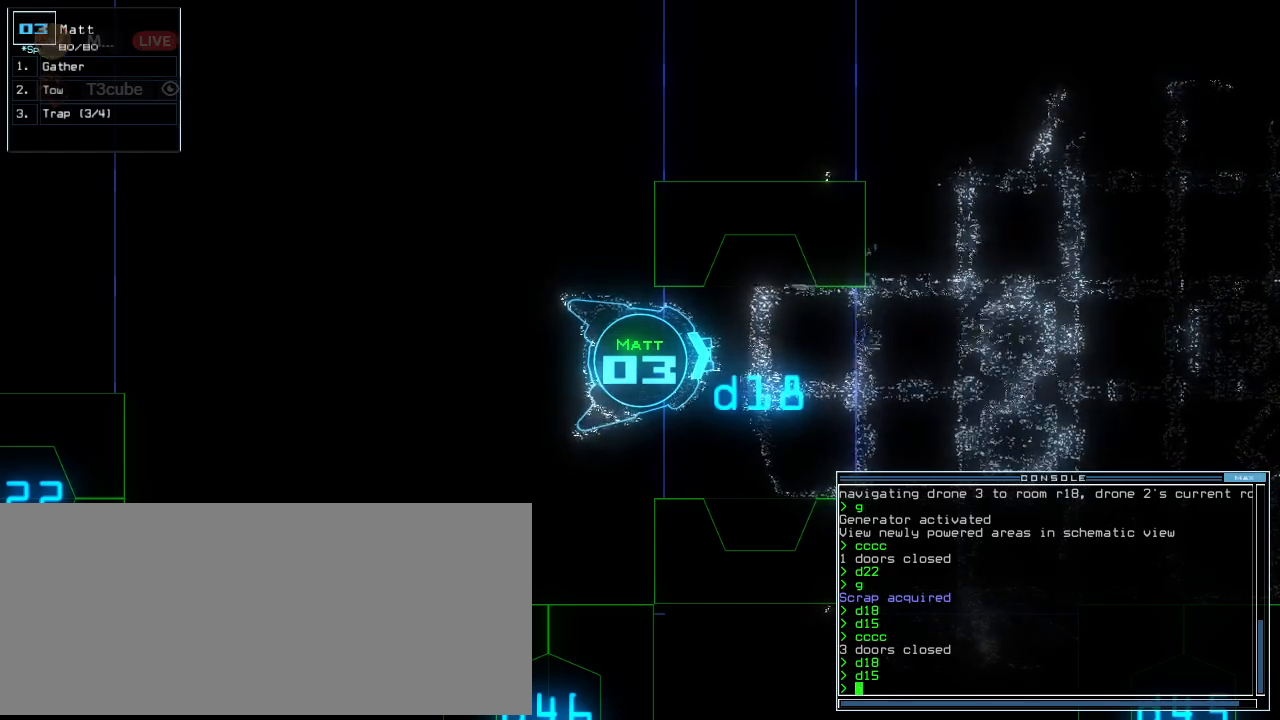
Gameplay with keyboard; each line is a JSON object with the keys held at the frame after it. "events" lists presses ("down") and releases ("up") of ".", "0", "1", "2", "3", "4", "5", "6", "7", "8", "9", "a", "b", "backspace", "c", "caps_lock", "comma", "ctrl_l", "ctrl_r", "d", "down", "e", "equals", "escape", "f", "f8", "g", "h", "i", "j", "k", "l", "left", "m", "minus", "n", "o", "p", "q", "quote", "r", "return", "right", "s", "semicolon", "shift_l", "shift_r", "space", "tab", "u", "up", "v", "w", "x", "y" and "z" between this image and that frame as [ms after this image, input, new state], when the widget could be followed in between. No other keys are recorded. Mouse input is not recorded. Not read: t tilde.
{"keys": [], "events": [[260, "up", "down"], [400, "up", "up"]]}
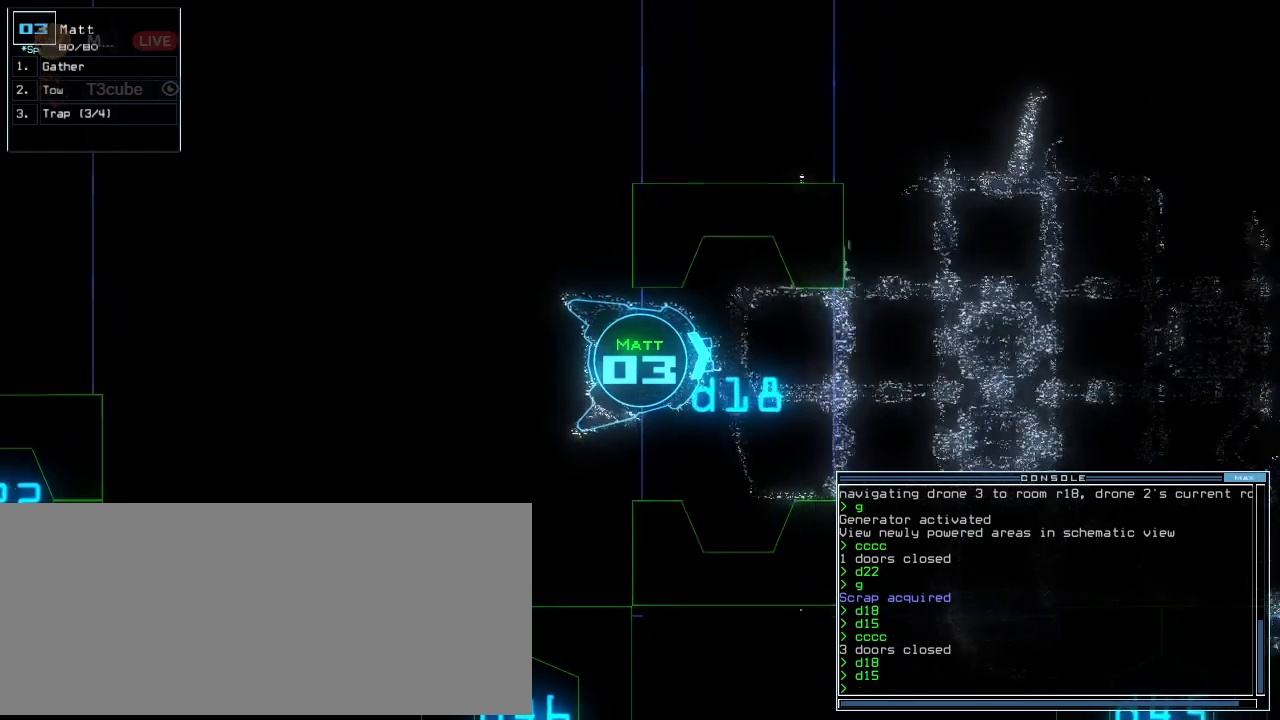
{"keys": [], "events": [[40, "up", "down"], [120, "up", "up"], [240, "up", "down"], [320, "up", "up"]]}
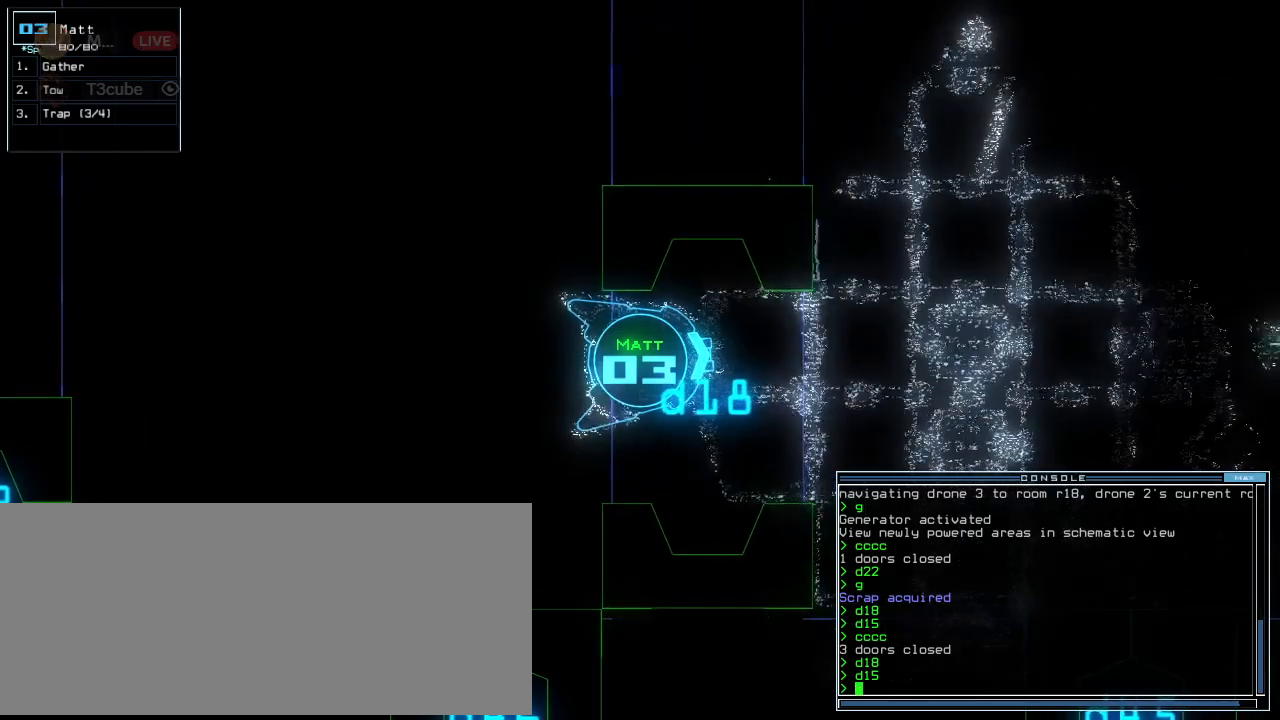
{"keys": ["up"], "events": [[120, "up", "down"], [200, "up", "up"], [500, "up", "down"]]}
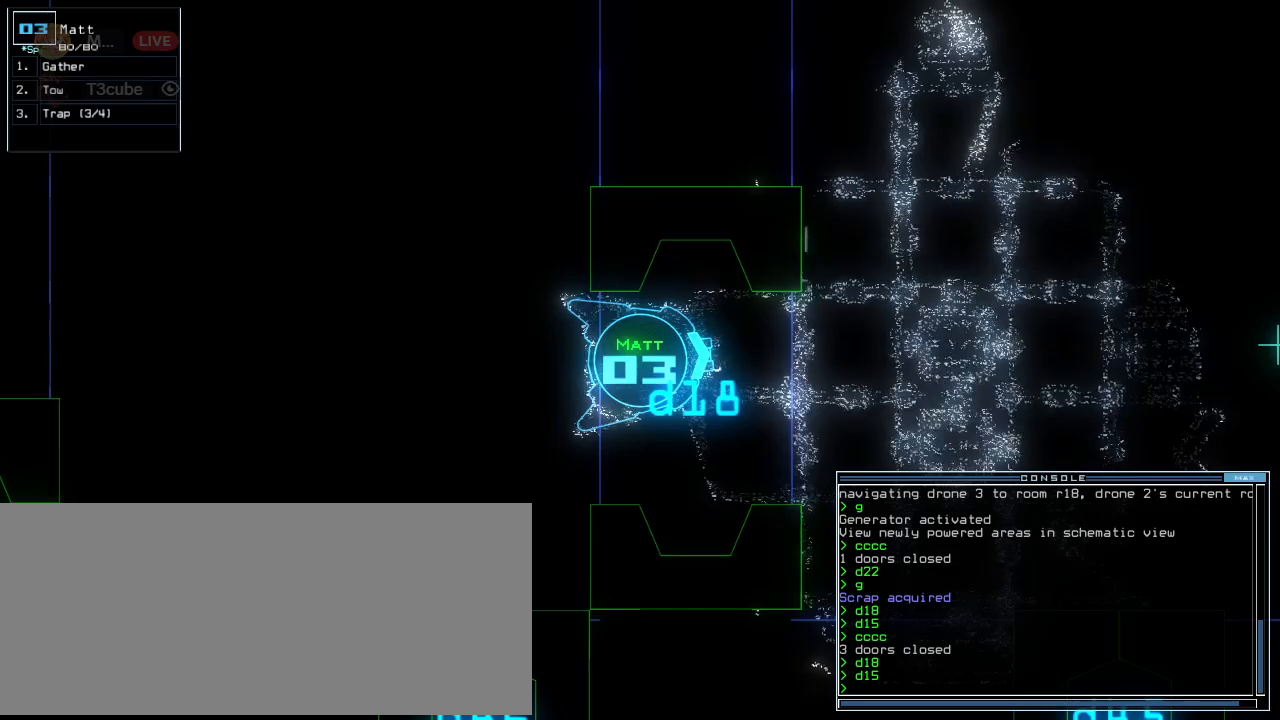
{"keys": [], "events": [[120, "up", "up"]]}
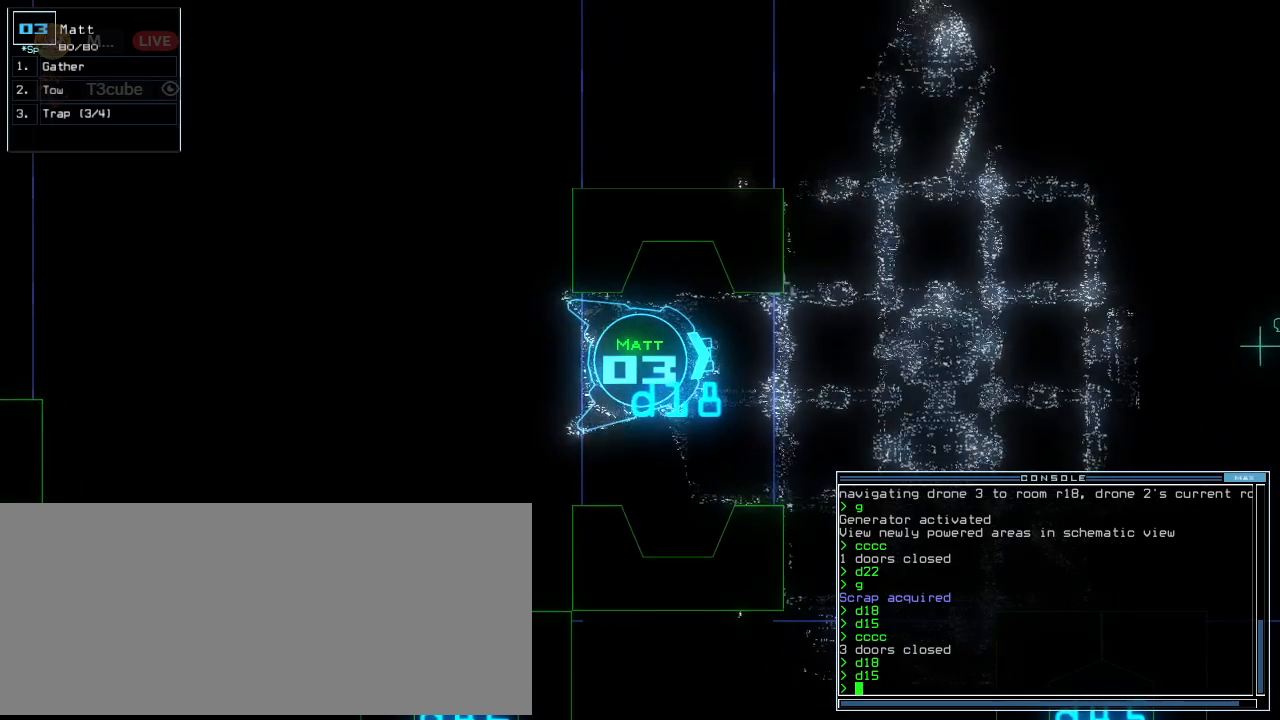
{"keys": [], "events": []}
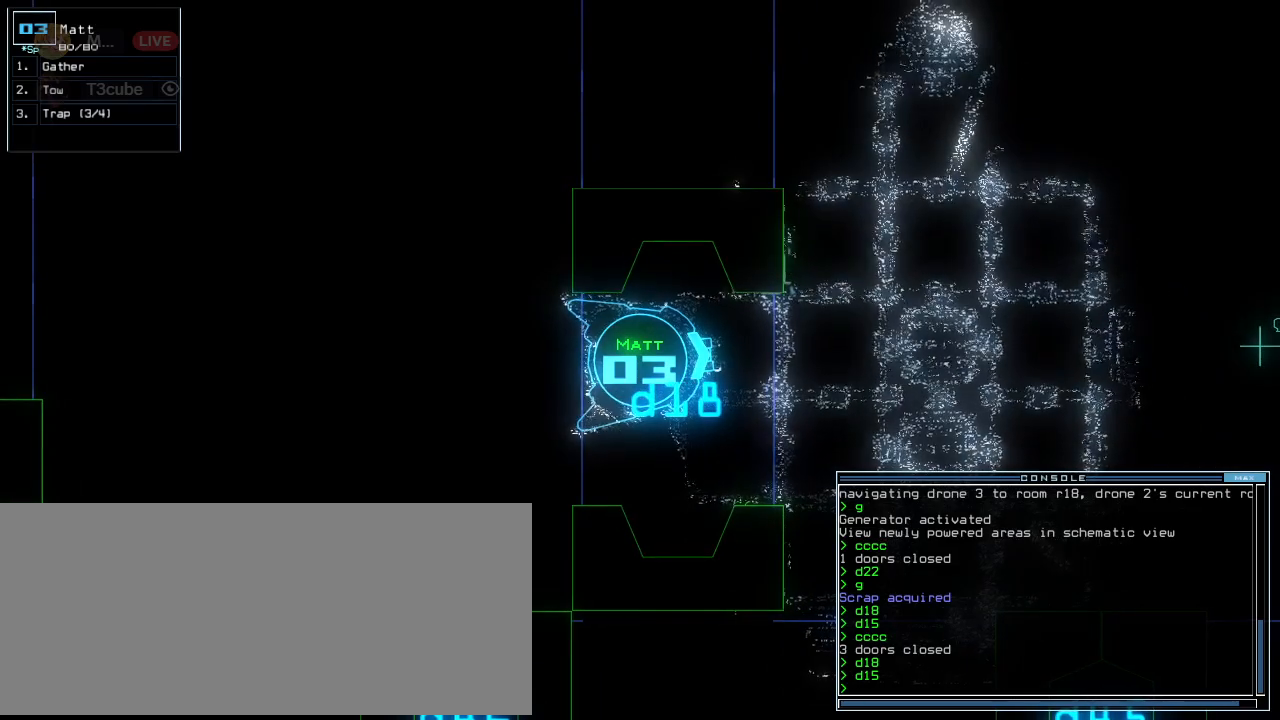
{"keys": [], "events": [[120, "c", "down"], [220, "c", "up"], [280, "c", "down"], [340, "c", "up"]]}